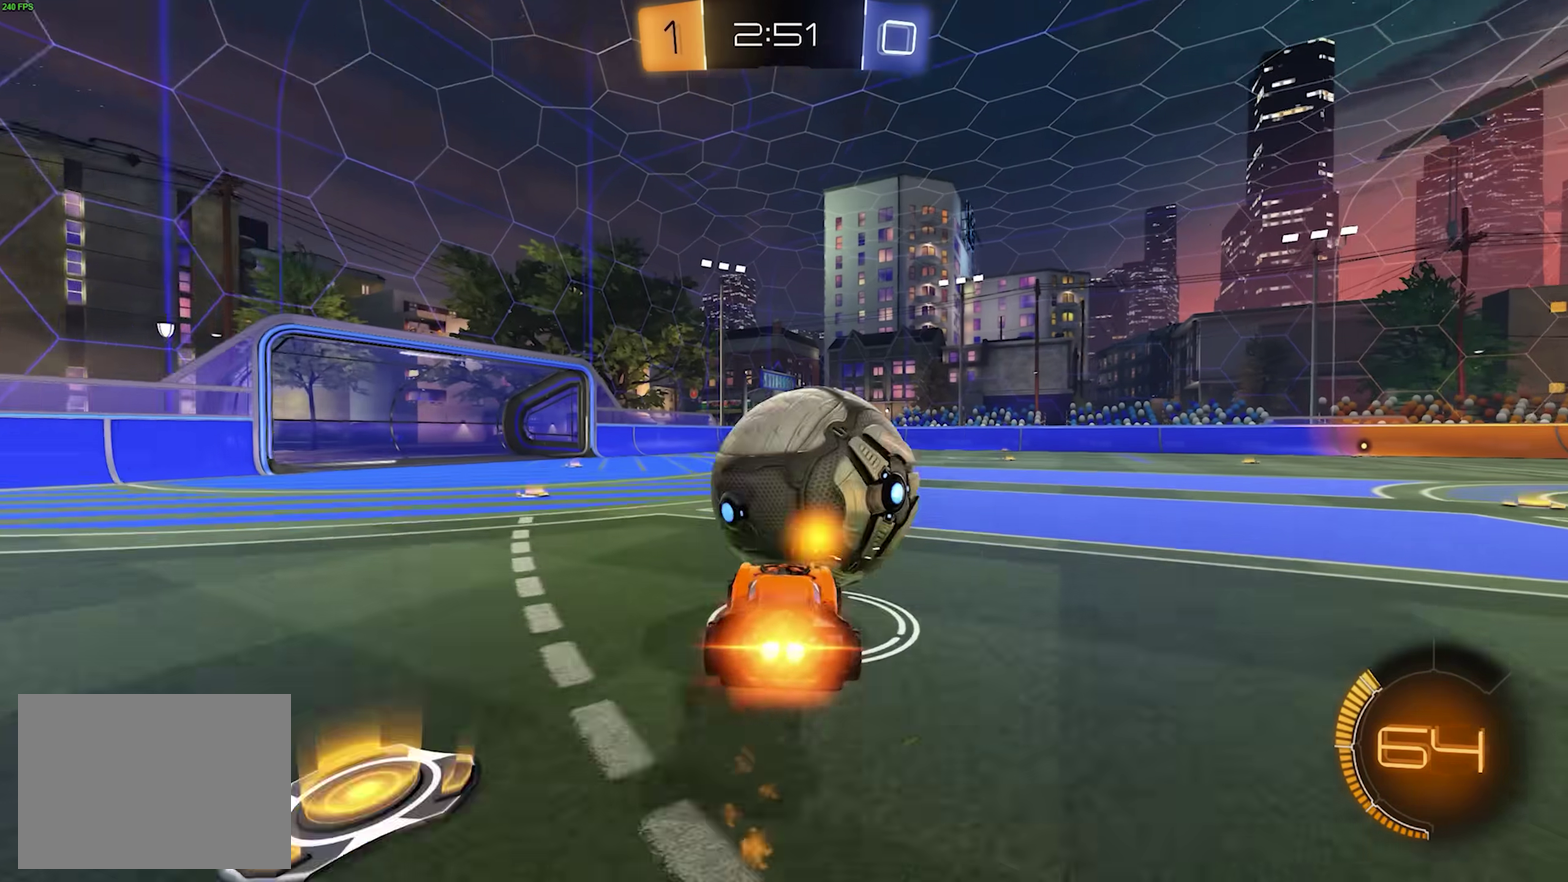
Gameplay with a controller (PlayStation layout); each line is a JSON object with the inputs held at the frame after it. Not read: CIRCLE L1 L3 R3 SQUARE TRIANGLE.
{"buttons": ["R1"], "left_stick": "down"}
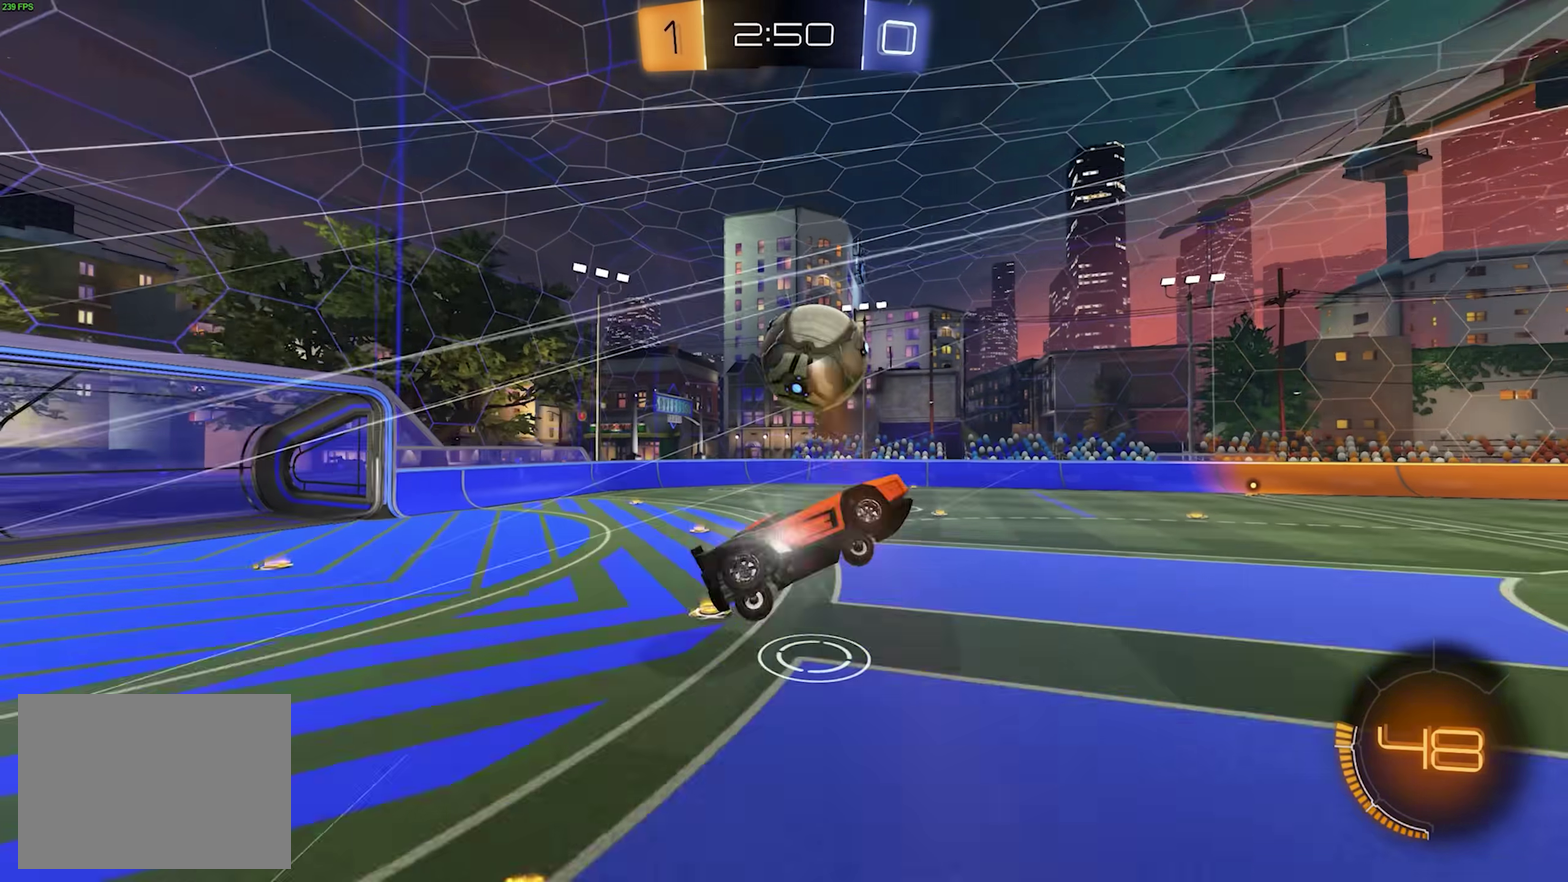
{"buttons": ["R1", "R2"], "left_stick": "up-left"}
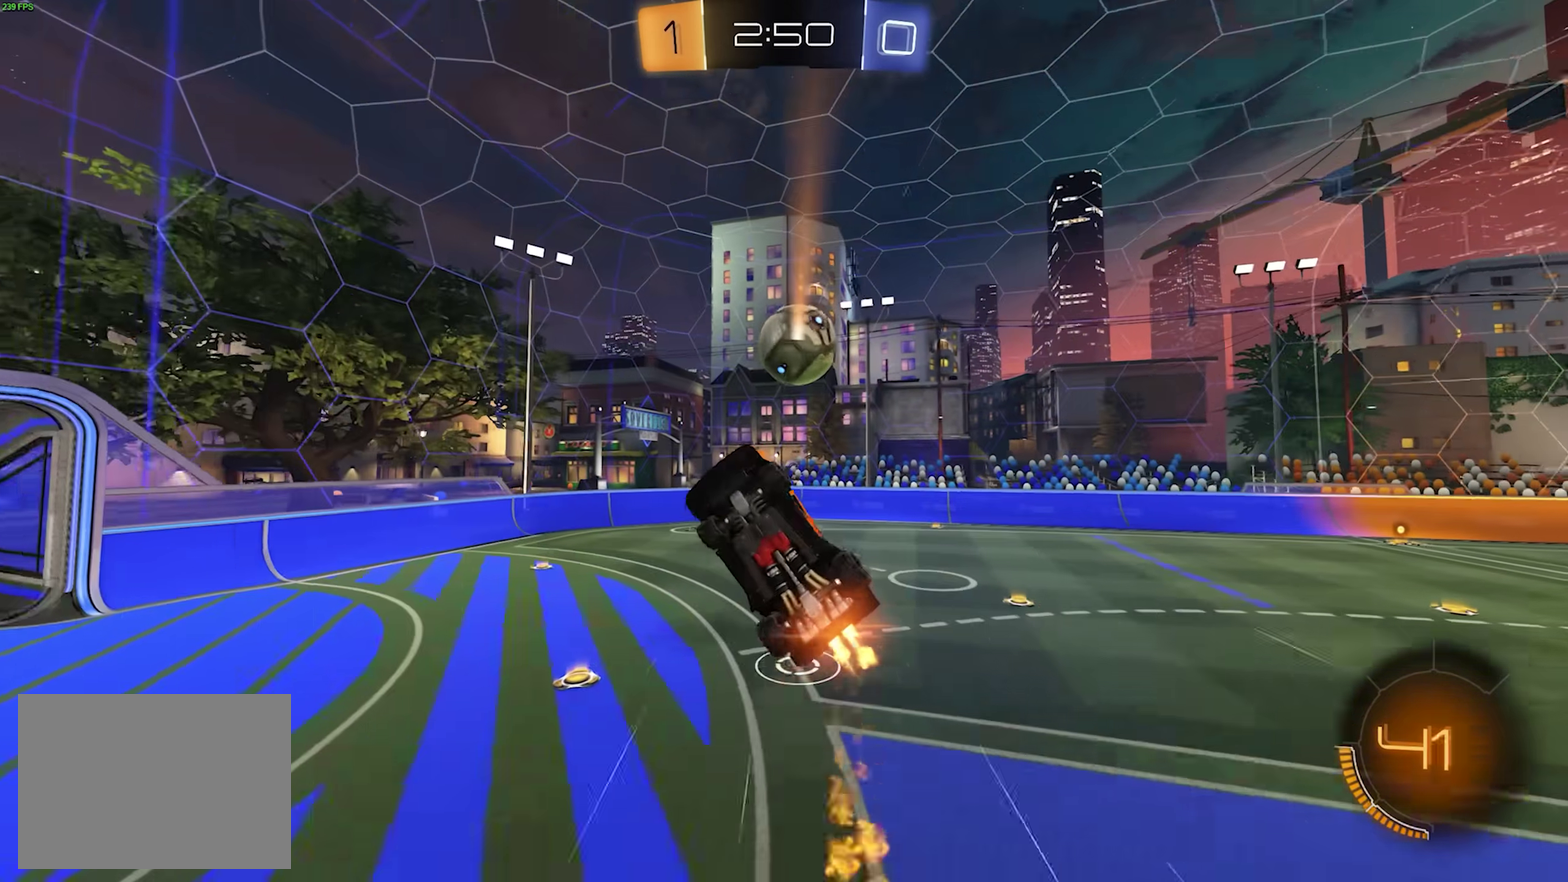
{"buttons": ["CROSS", "R1", "R2"], "left_stick": "right"}
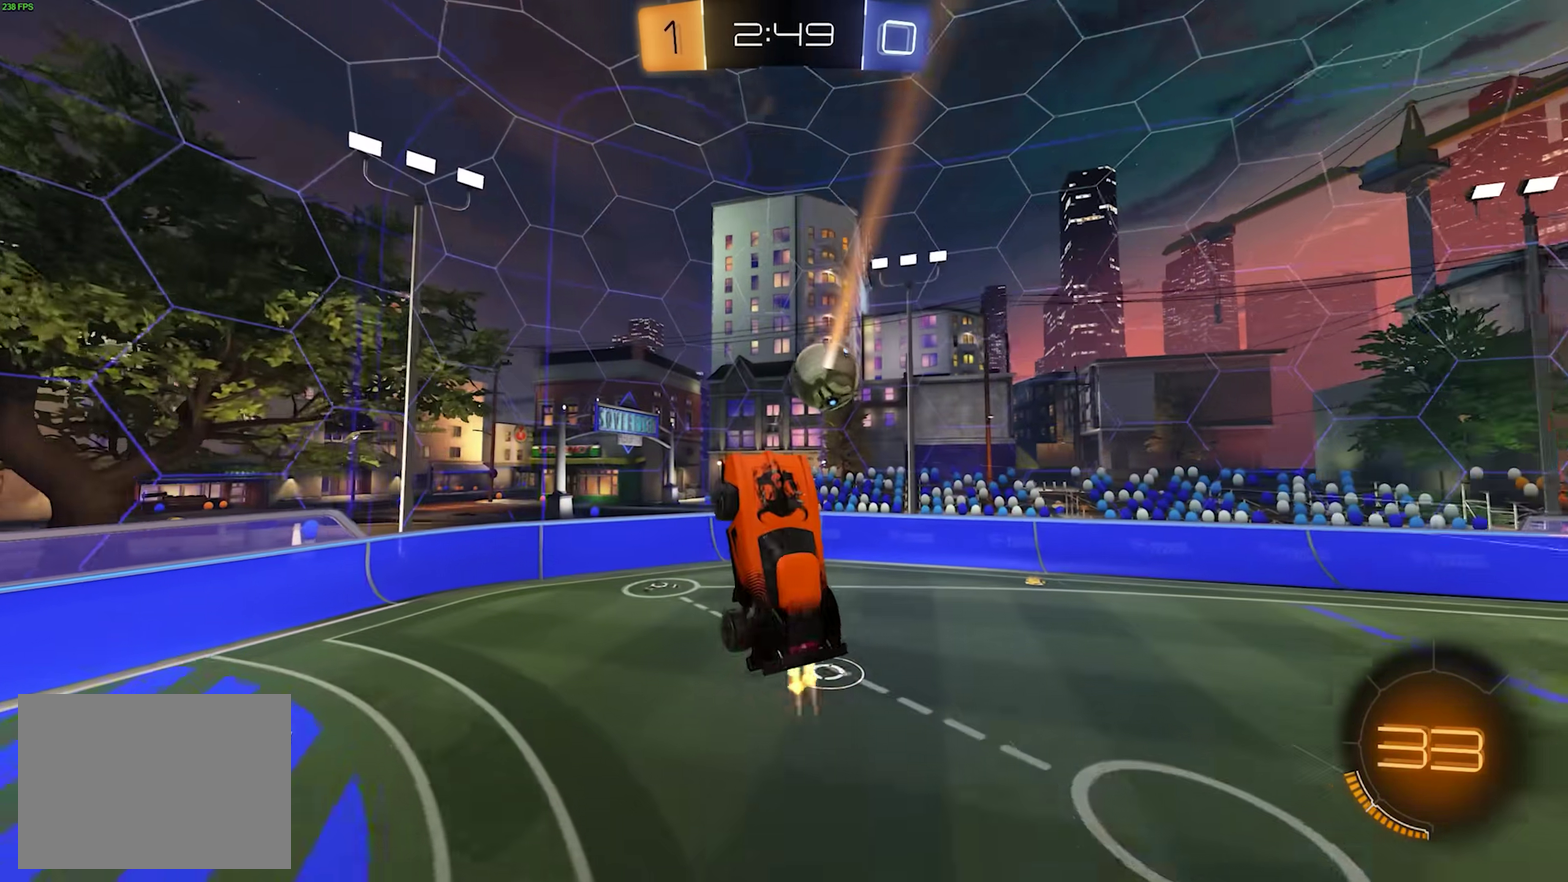
{"buttons": ["R2"], "left_stick": "center"}